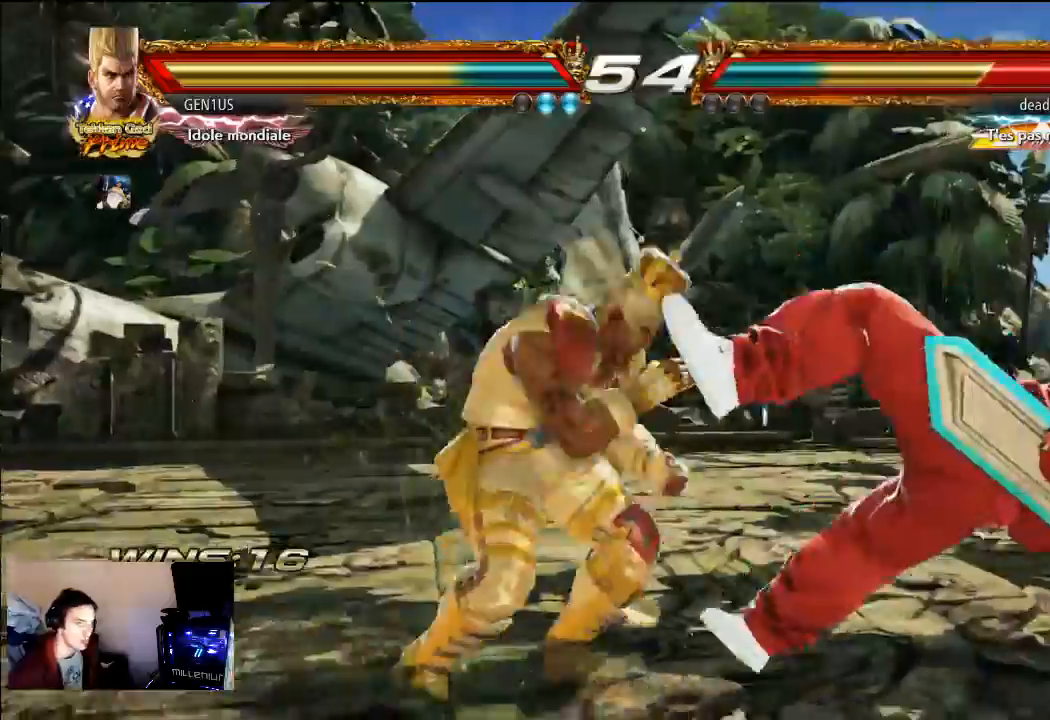
Gameplay with a controller (PlayStation layout); each line is a JSON object with the inputs held at the frame after it. "events" lists button and stick changes between this image and that frame as [ms after this image, input, new state], when the widget could be followed in between. Not read: CROSS L3 R3 TRIANGLE.
{"buttons": [], "left_stick": "center", "right_stick": "center", "events": [[450, "CIRCLE", "up"]]}
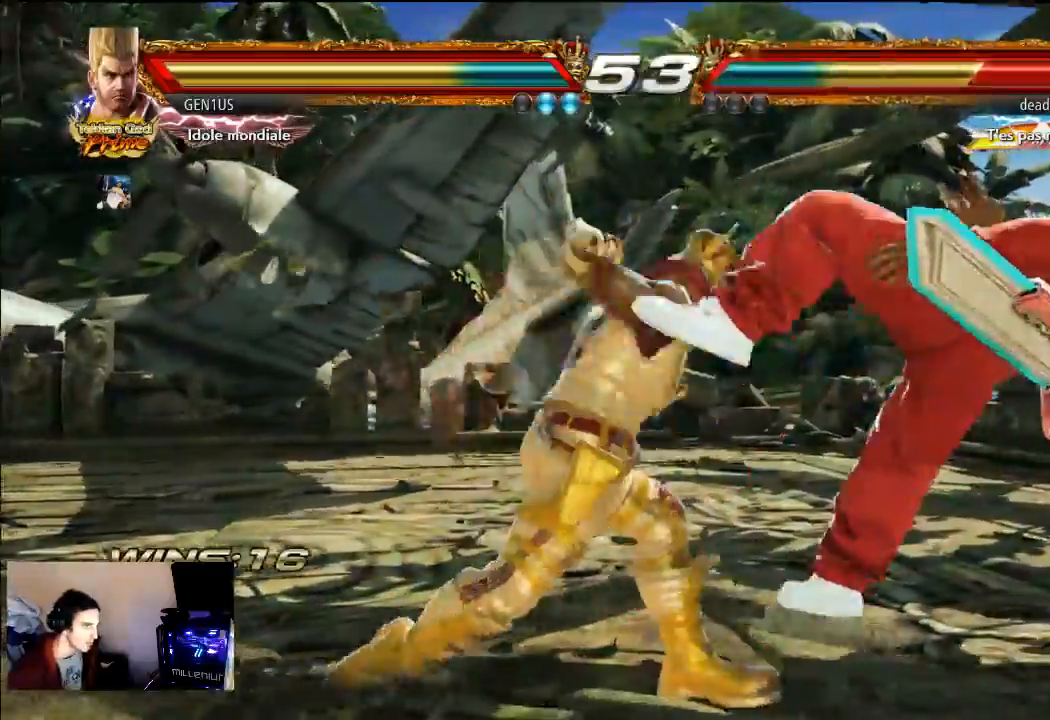
{"buttons": [], "left_stick": "center", "right_stick": "center", "events": []}
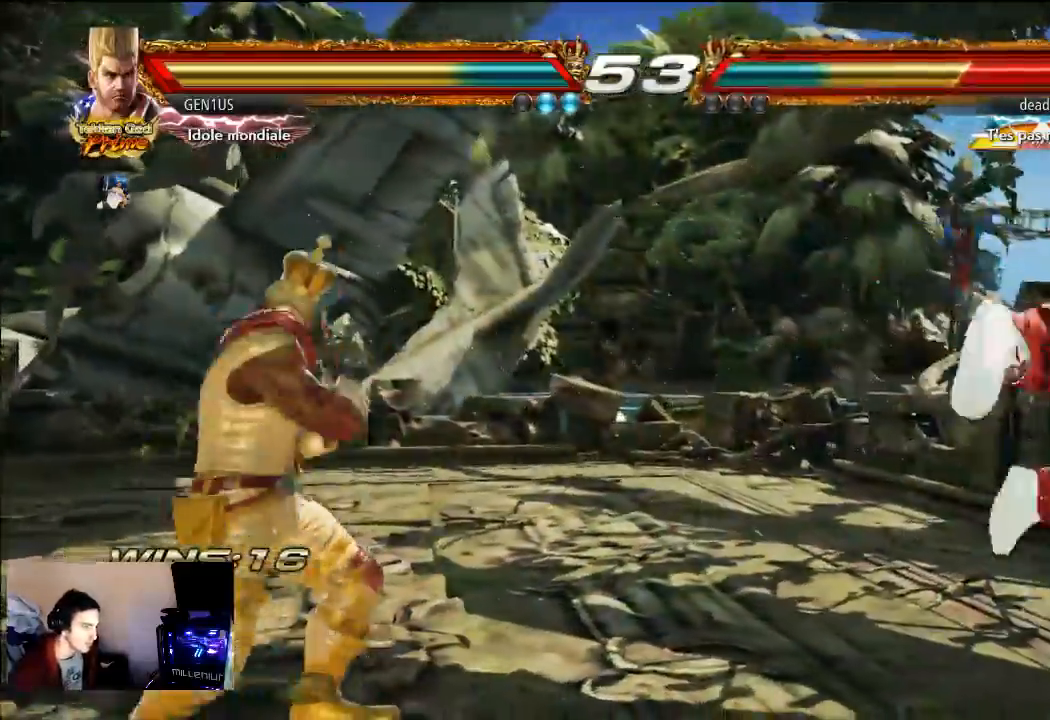
{"buttons": [], "left_stick": "center", "right_stick": "center", "events": []}
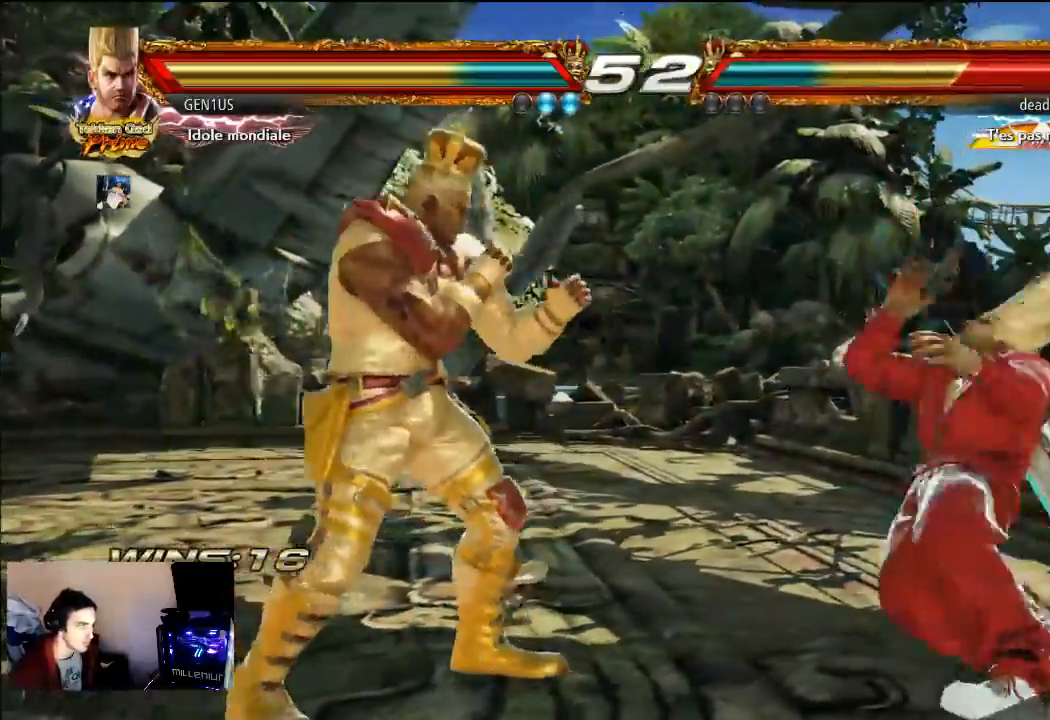
{"buttons": [], "left_stick": "center", "right_stick": "center", "events": []}
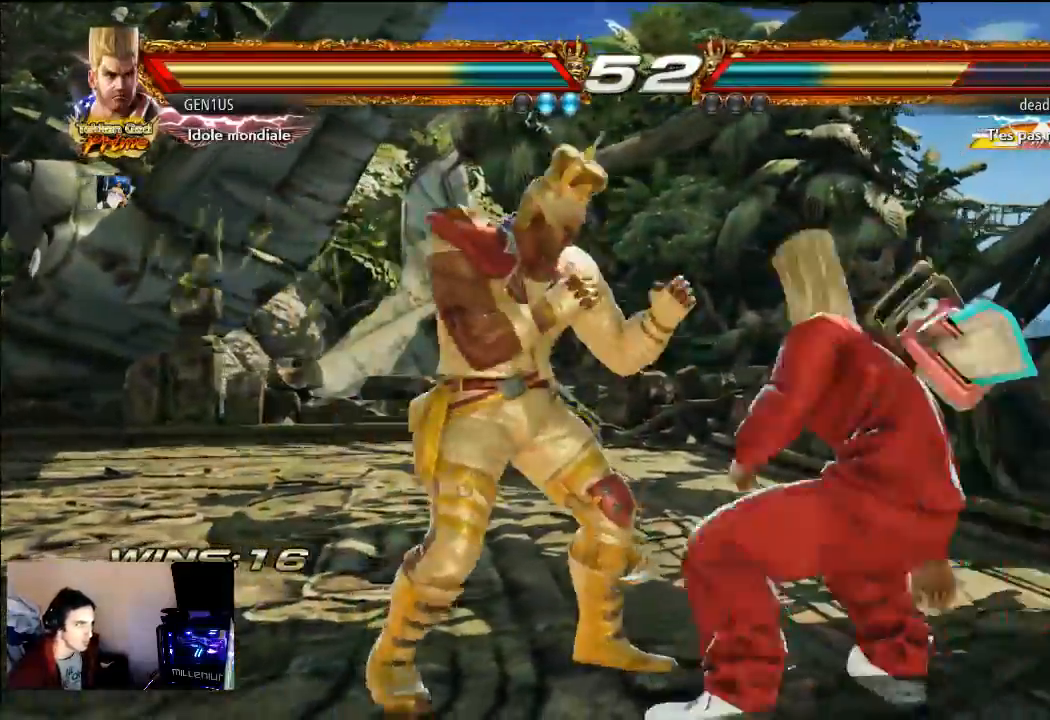
{"buttons": [], "left_stick": "center", "right_stick": "center", "events": []}
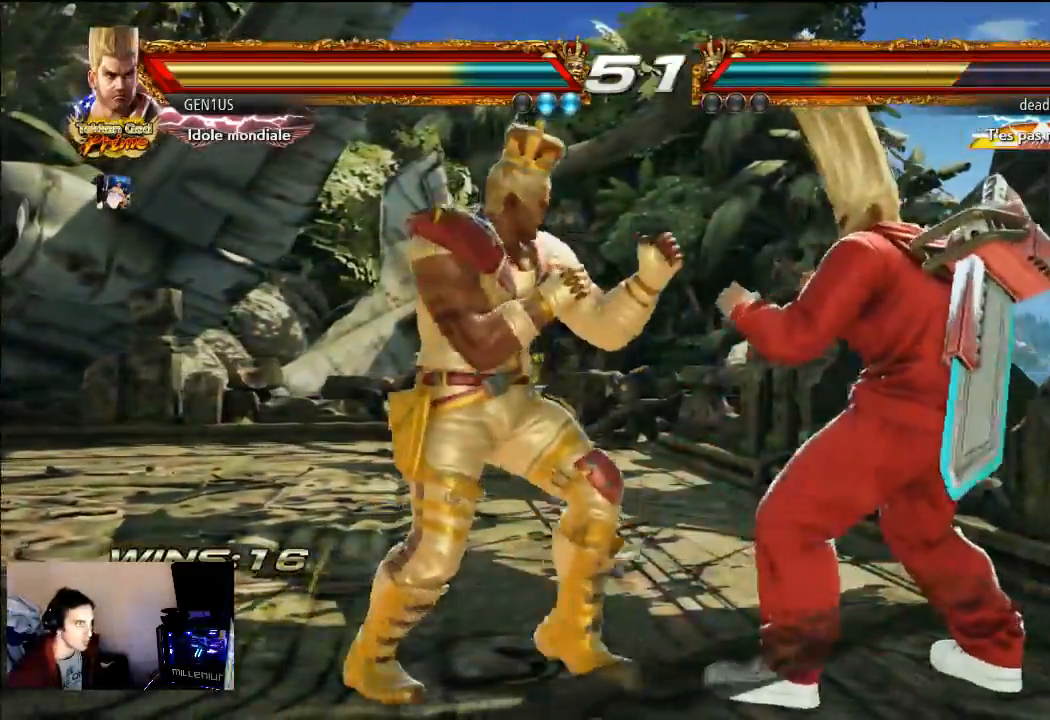
{"buttons": ["SQUARE"], "left_stick": "center", "right_stick": "center", "events": [[133, "SQUARE", "down"], [200, "SQUARE", "up"], [267, "SQUARE", "down"], [333, "SQUARE", "up"], [417, "SQUARE", "down"]]}
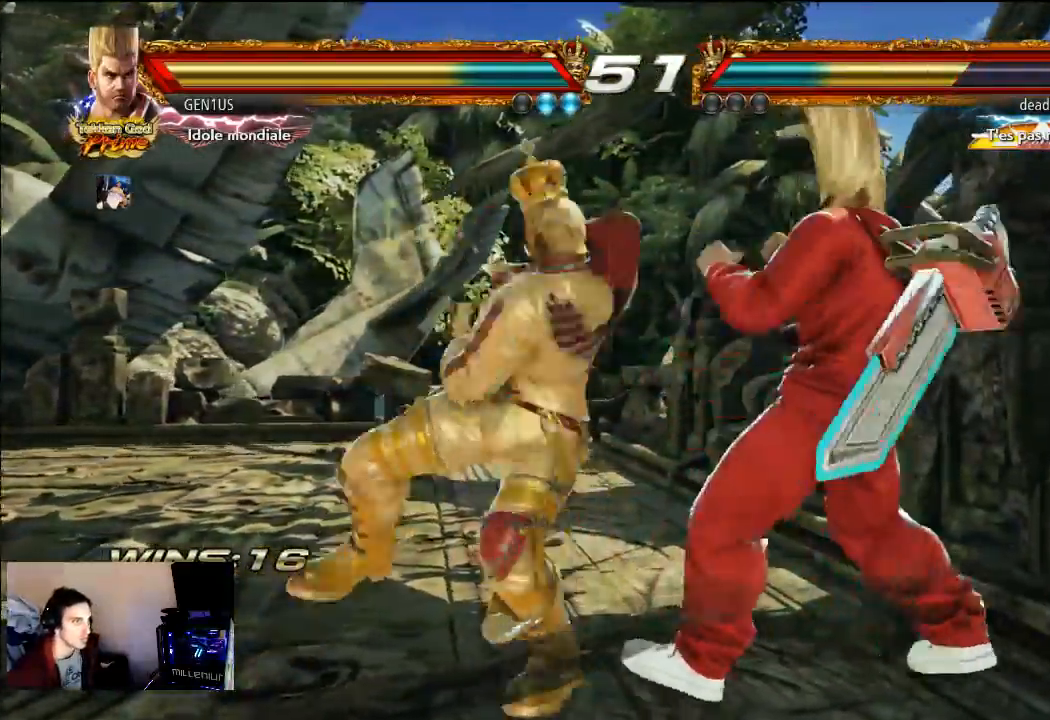
{"buttons": [], "left_stick": "center", "right_stick": "center", "events": [[267, "SQUARE", "up"]]}
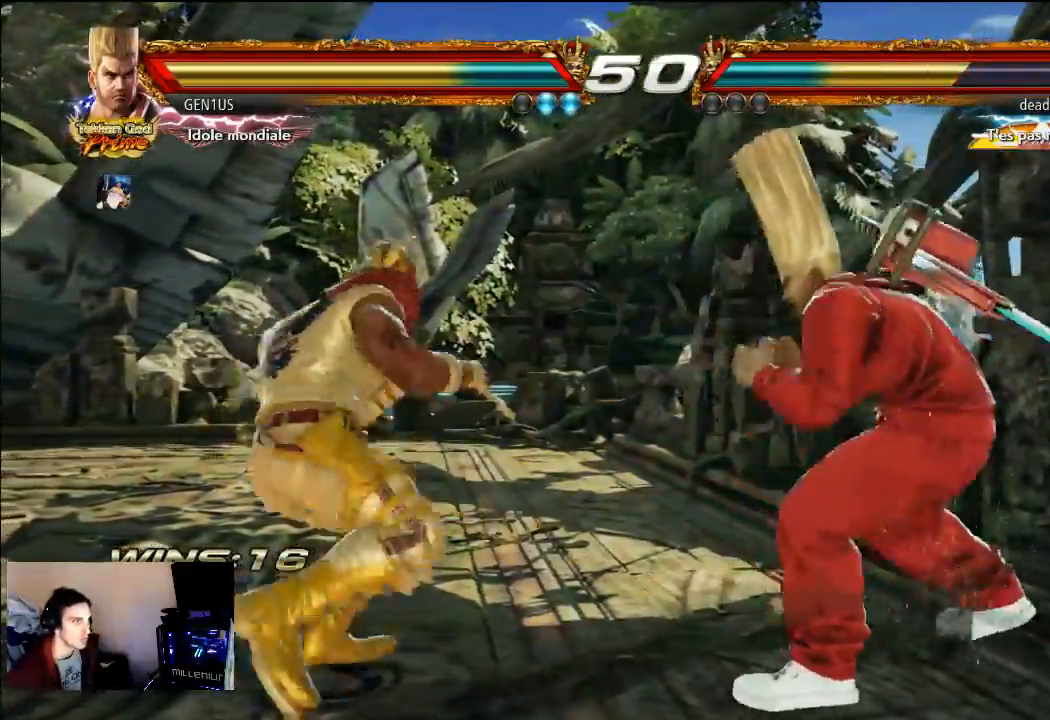
{"buttons": [], "left_stick": "center", "right_stick": "center", "events": []}
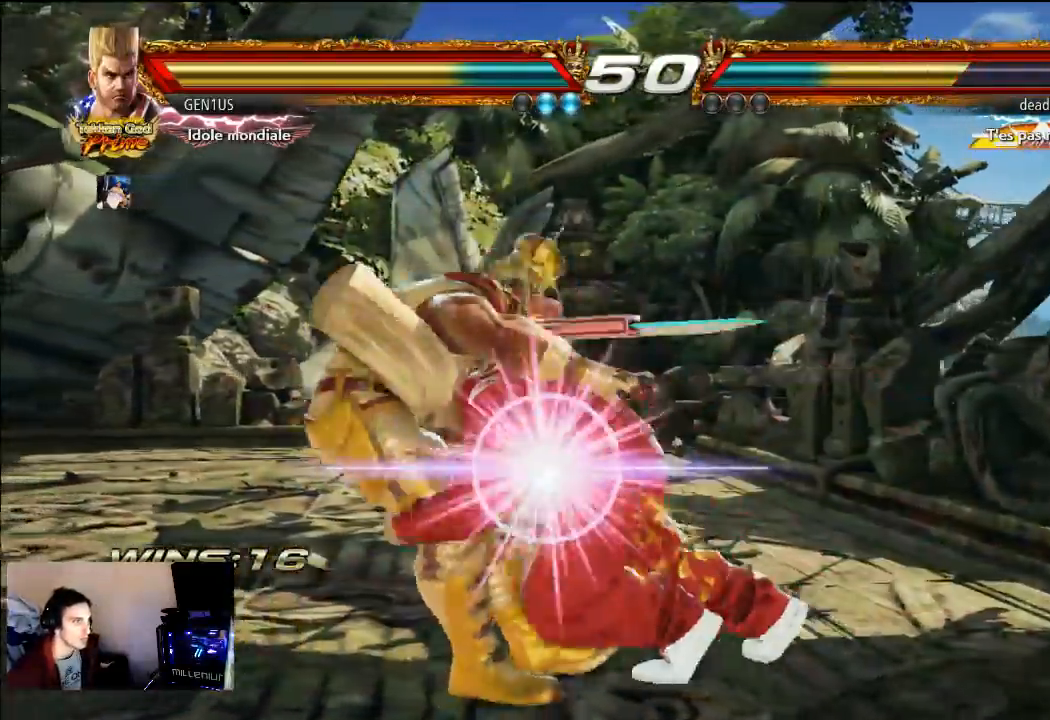
{"buttons": [], "left_stick": "center", "right_stick": "center", "events": []}
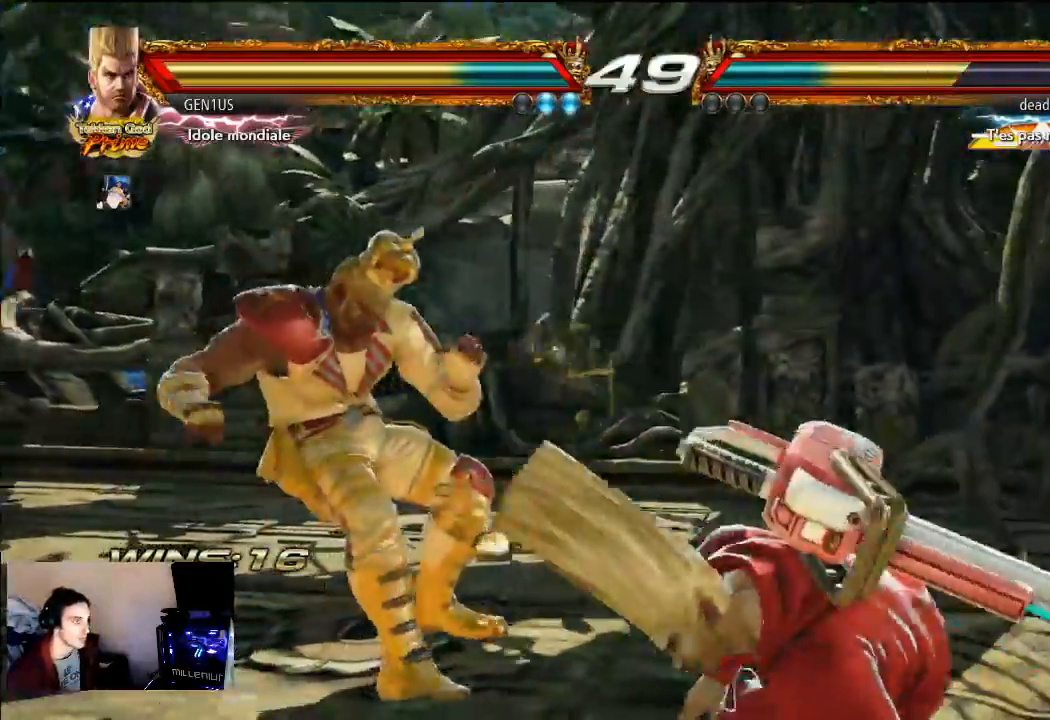
{"buttons": [], "left_stick": "center", "right_stick": "center", "events": []}
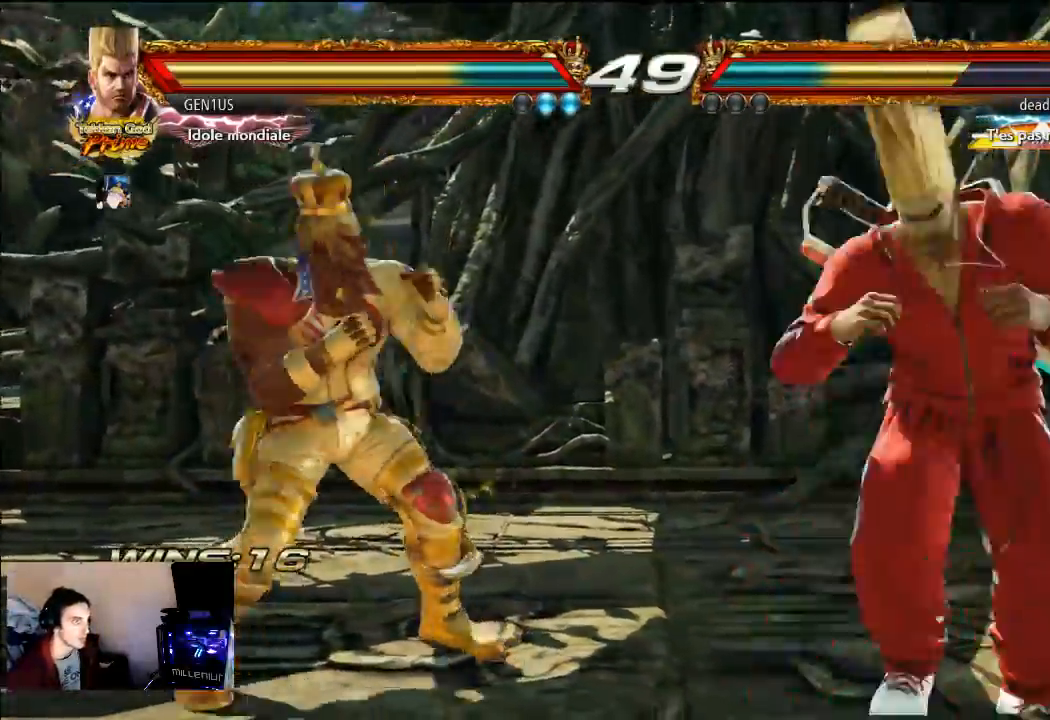
{"buttons": [], "left_stick": "center", "right_stick": "center", "events": []}
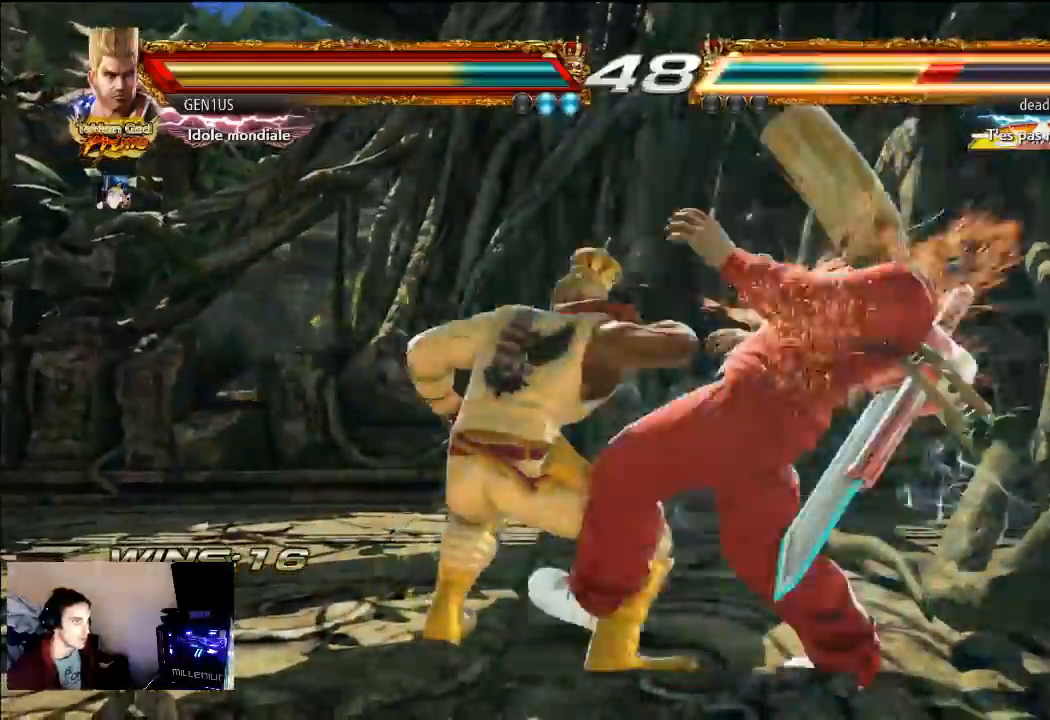
{"buttons": [], "left_stick": "center", "right_stick": "center", "events": []}
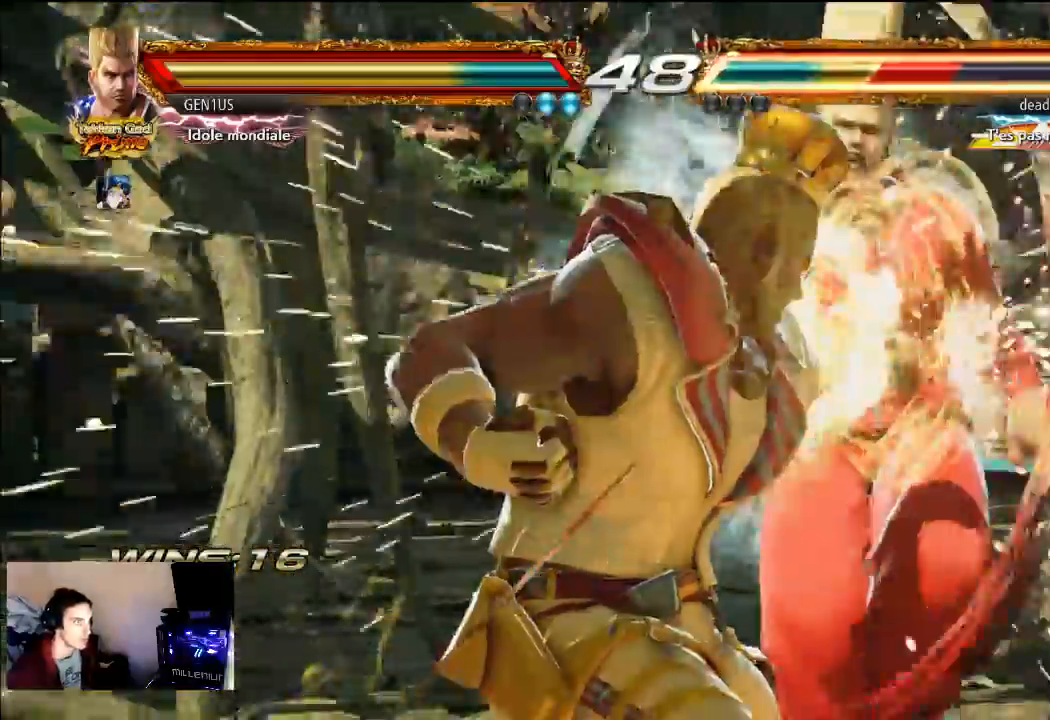
{"buttons": [], "left_stick": "center", "right_stick": "center", "events": []}
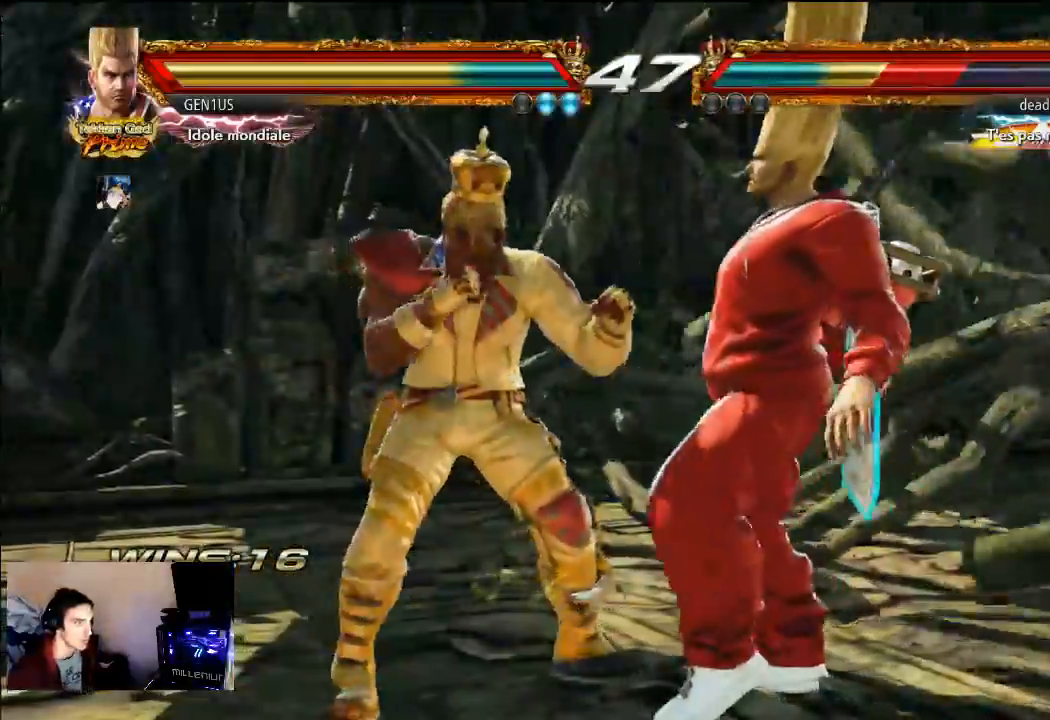
{"buttons": [], "left_stick": "center", "right_stick": "center", "events": []}
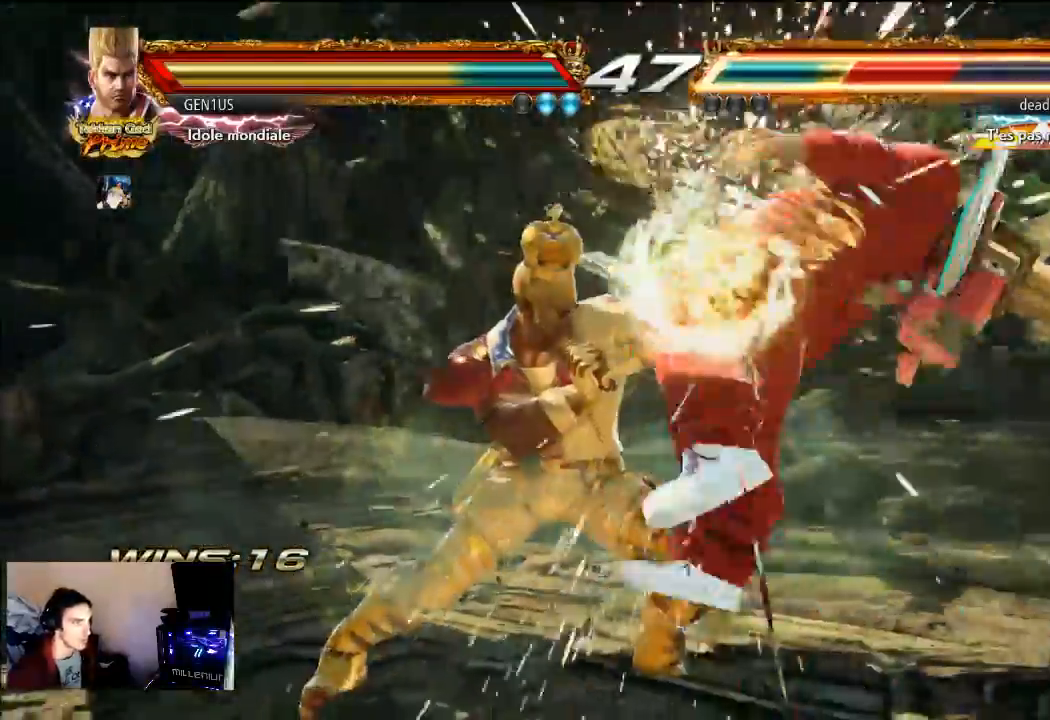
{"buttons": [], "left_stick": "center", "right_stick": "center", "events": [[400, "SQUARE", "down"], [500, "SQUARE", "up"]]}
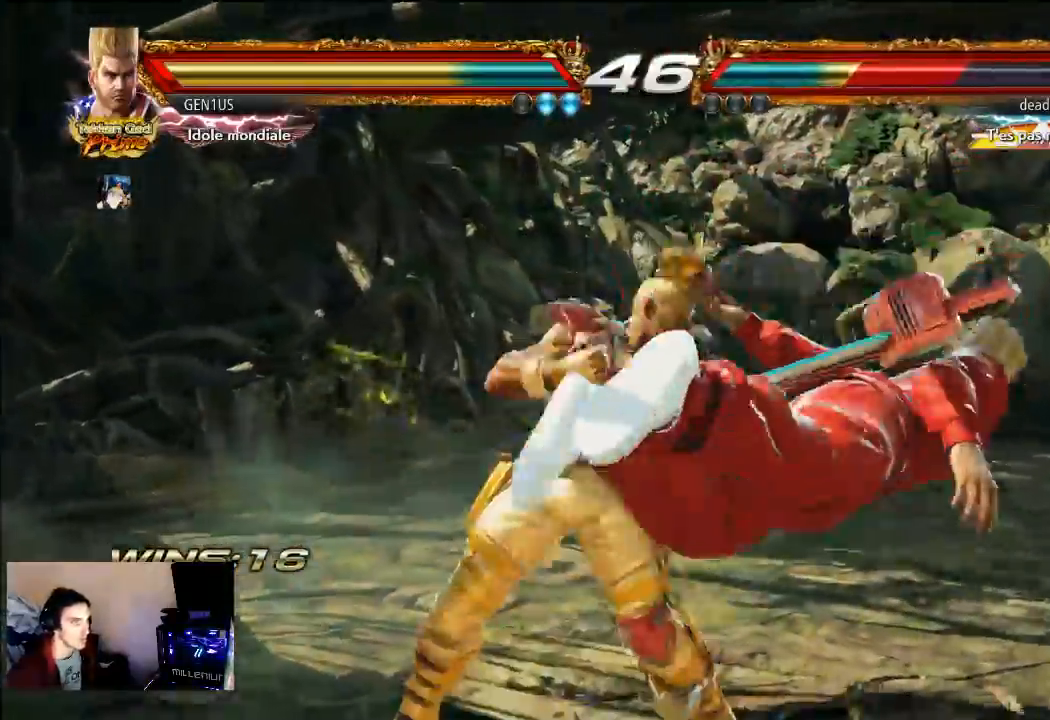
{"buttons": [], "left_stick": "center", "right_stick": "center", "events": [[67, "SQUARE", "down"], [133, "SQUARE", "up"], [200, "SQUARE", "down"], [267, "SQUARE", "up"], [333, "SQUARE", "down"], [433, "SQUARE", "up"]]}
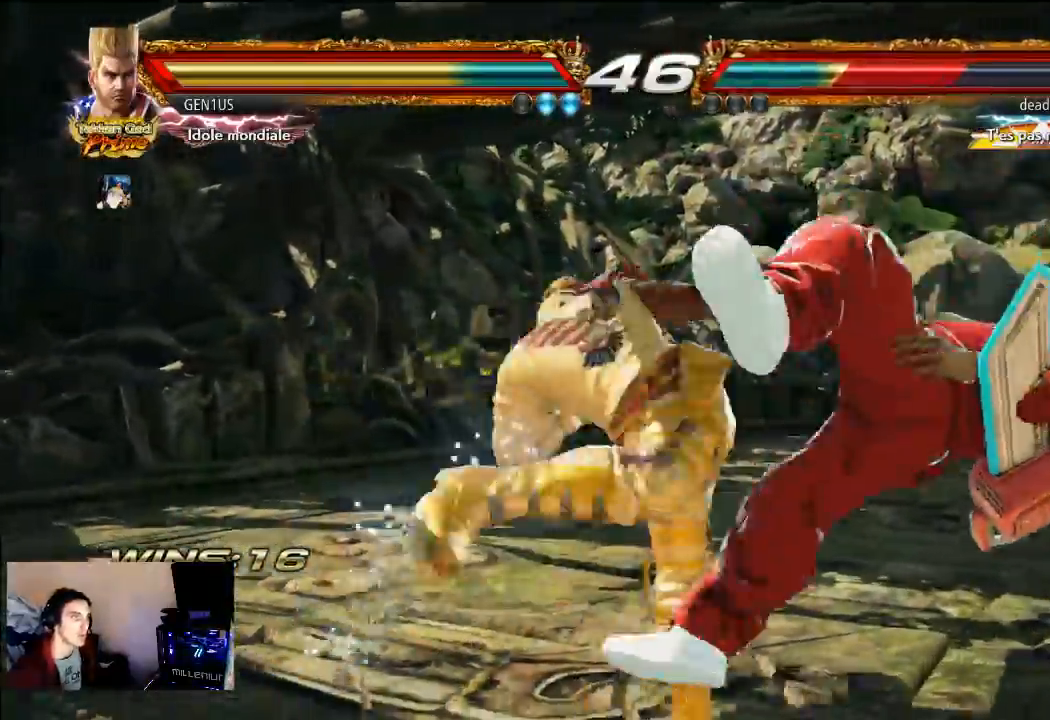
{"buttons": [], "left_stick": "center", "right_stick": "center", "events": []}
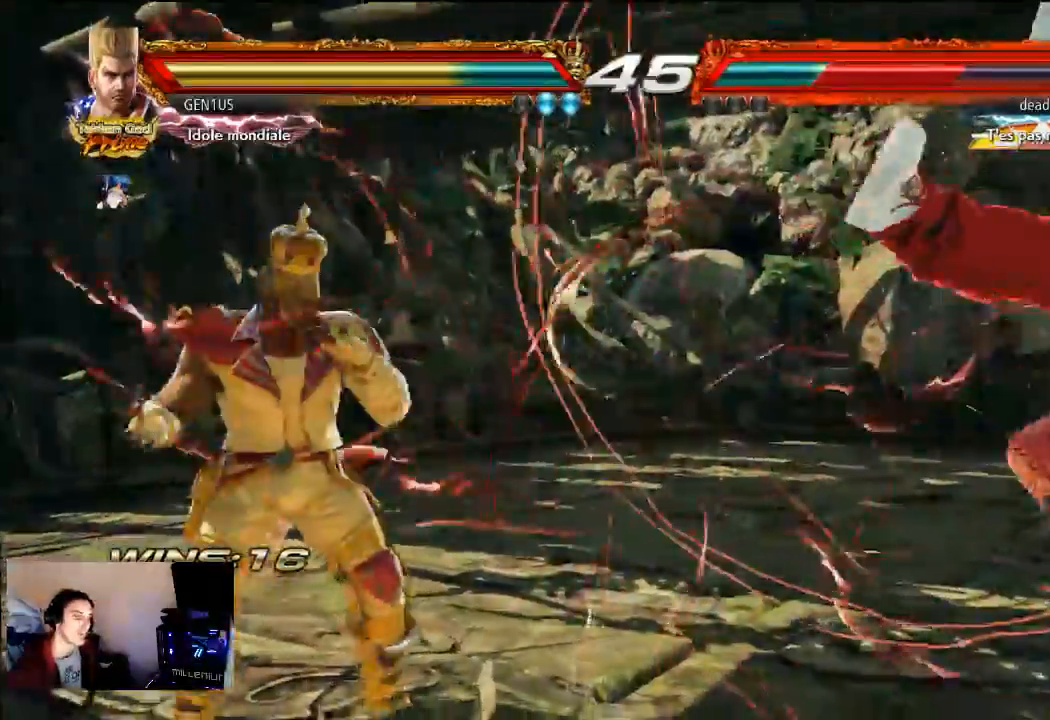
{"buttons": [], "left_stick": "center", "right_stick": "center", "events": []}
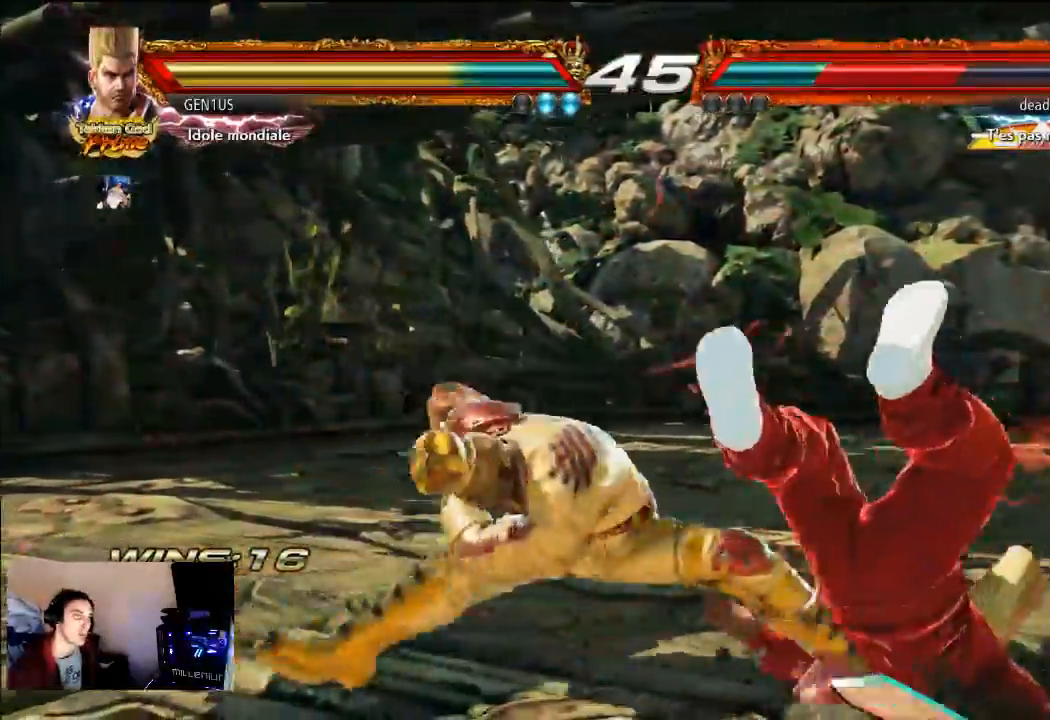
{"buttons": [], "left_stick": "center", "right_stick": "center", "events": []}
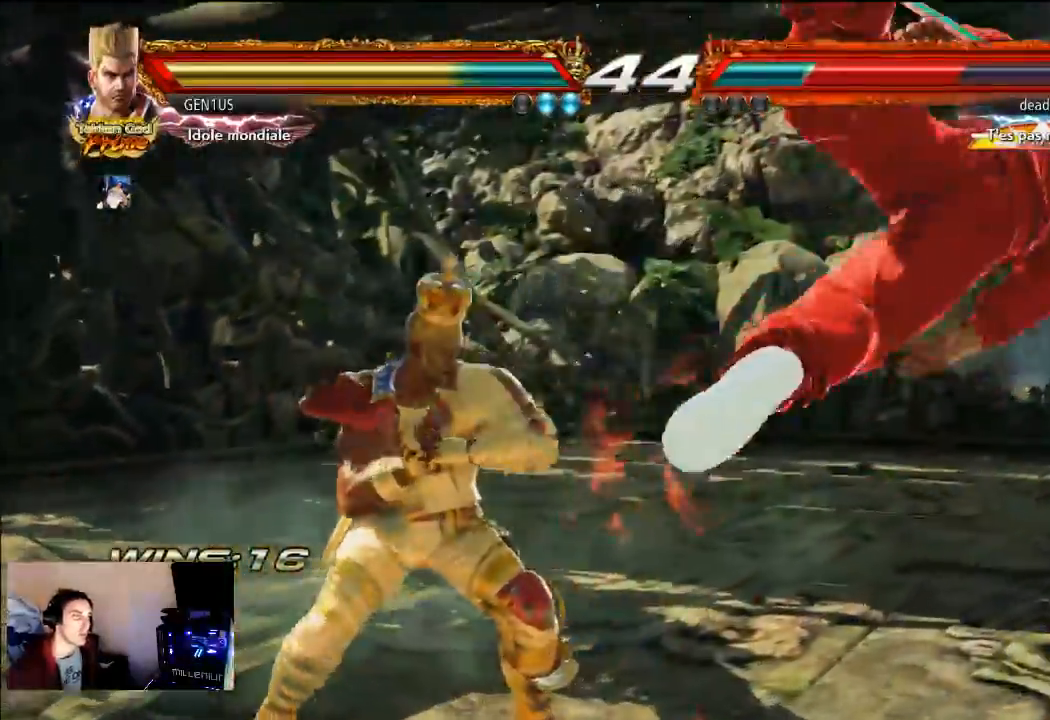
{"buttons": [], "left_stick": "center", "right_stick": "center", "events": [[317, "R2", "down"], [367, "R2", "up"]]}
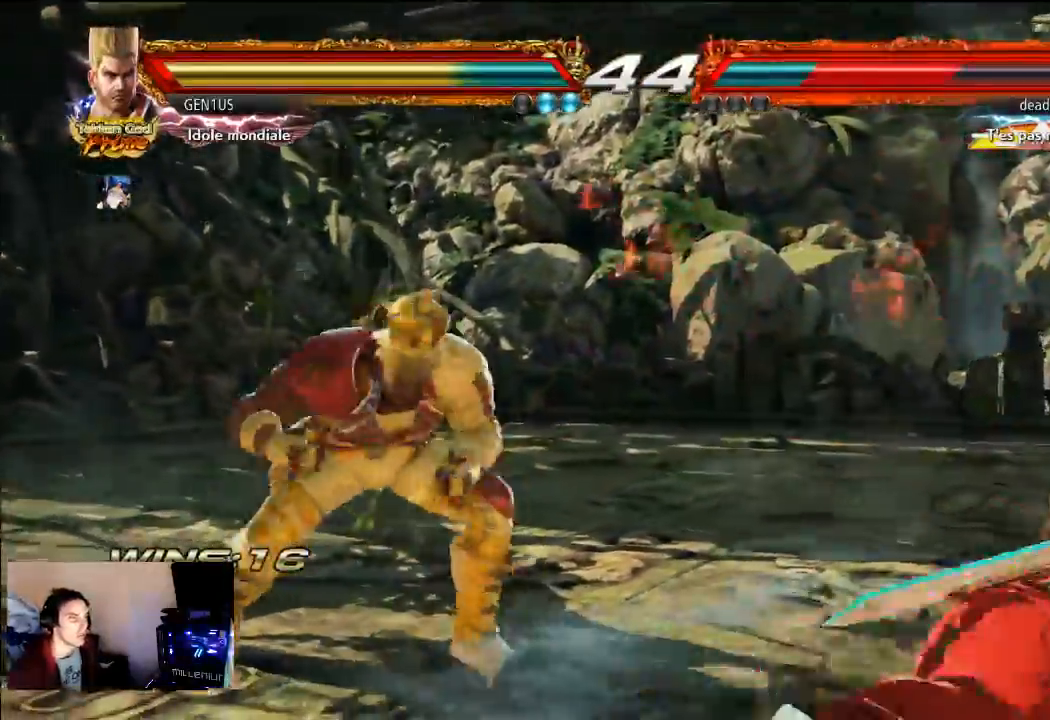
{"buttons": [], "left_stick": "center", "right_stick": "center", "events": []}
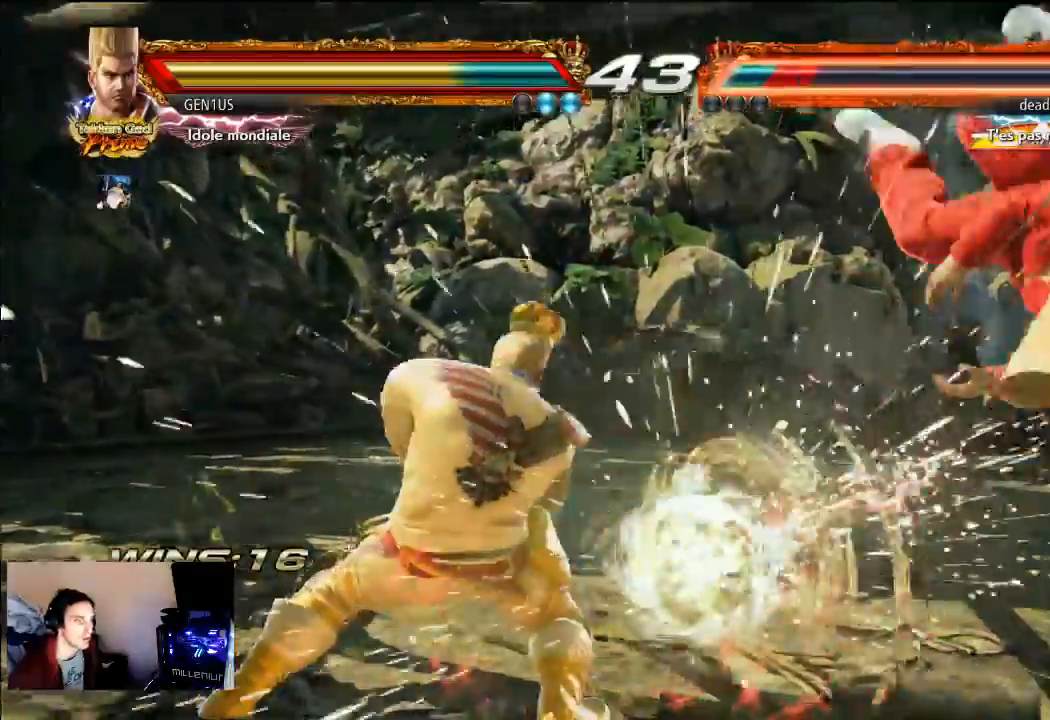
{"buttons": [], "left_stick": "center", "right_stick": "center", "events": []}
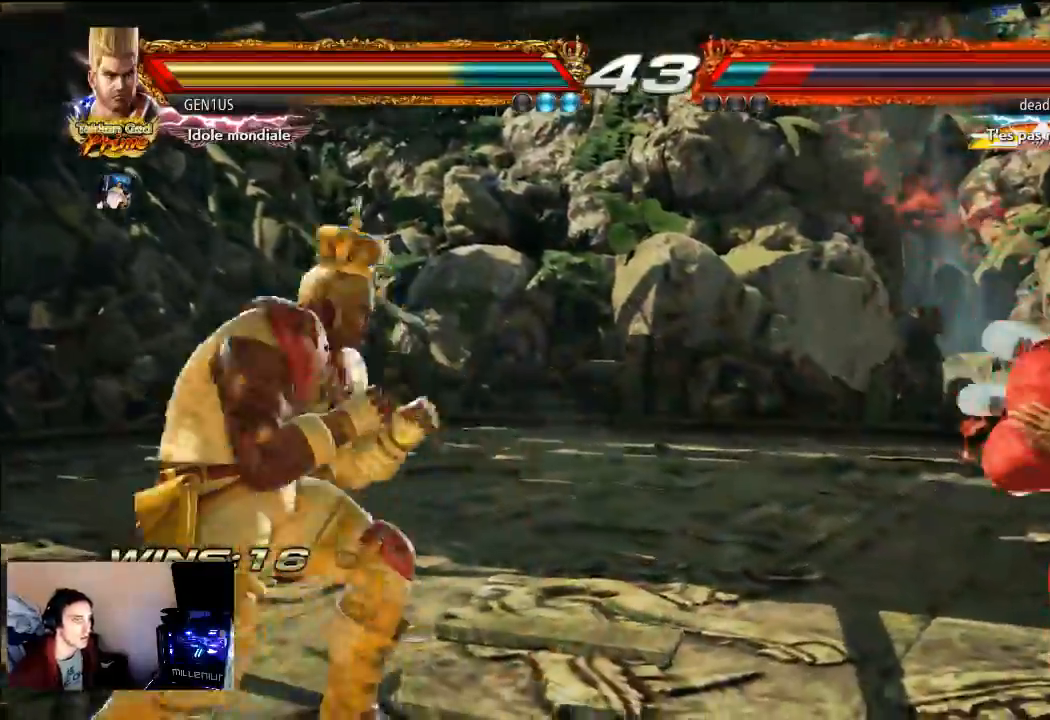
{"buttons": [], "left_stick": "center", "right_stick": "center", "events": [[133, "CIRCLE", "down"], [233, "CIRCLE", "up"]]}
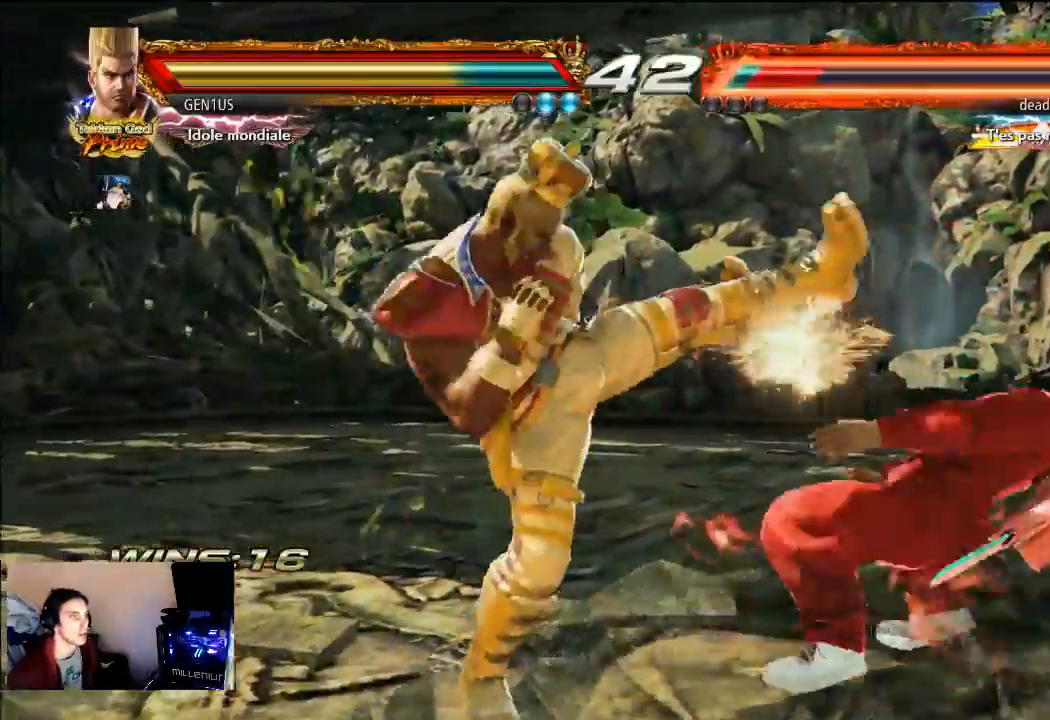
{"buttons": ["SQUARE"], "left_stick": "center", "right_stick": "center", "events": [[467, "SQUARE", "down"]]}
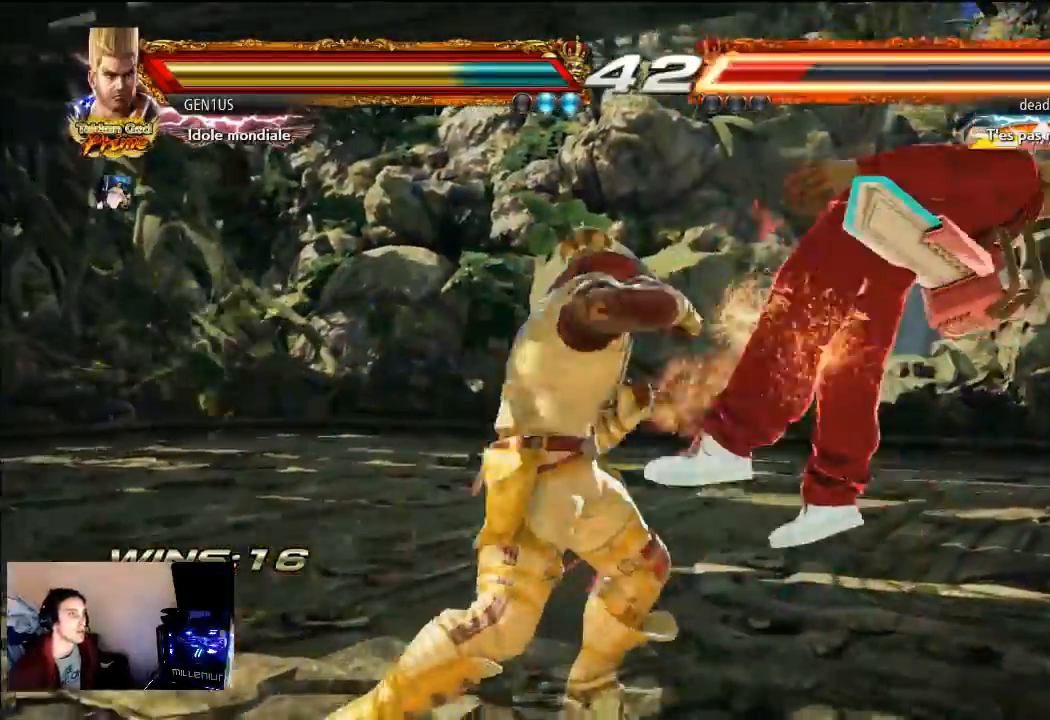
{"buttons": [], "left_stick": "center", "right_stick": "center", "events": [[333, "SQUARE", "up"]]}
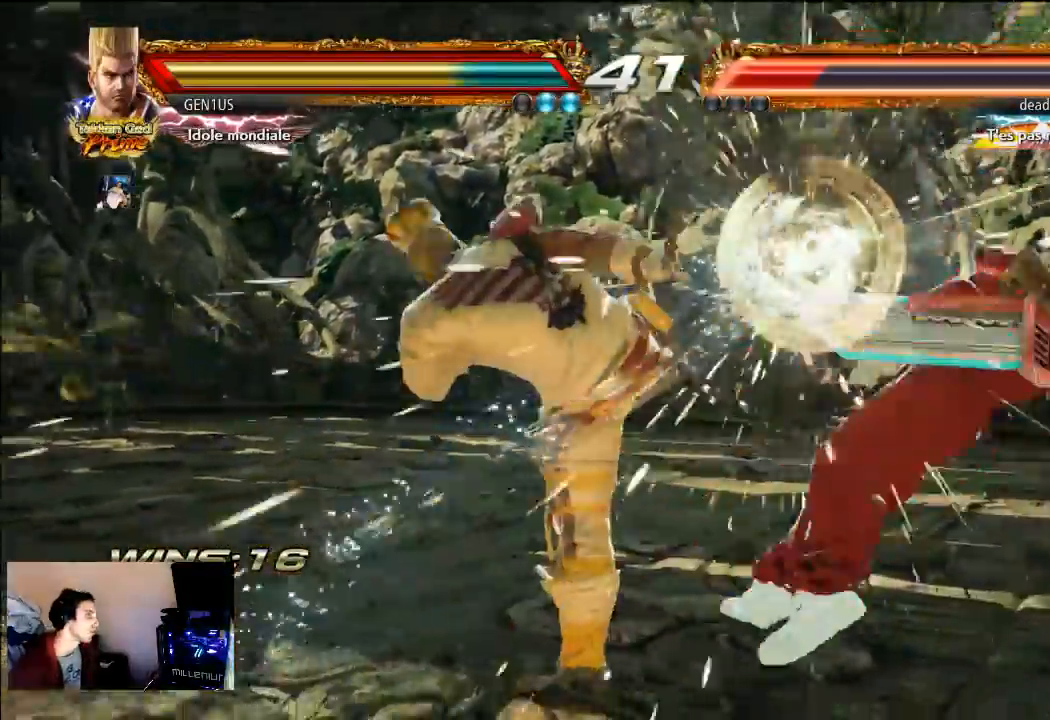
{"buttons": [], "left_stick": "center", "right_stick": "center", "events": []}
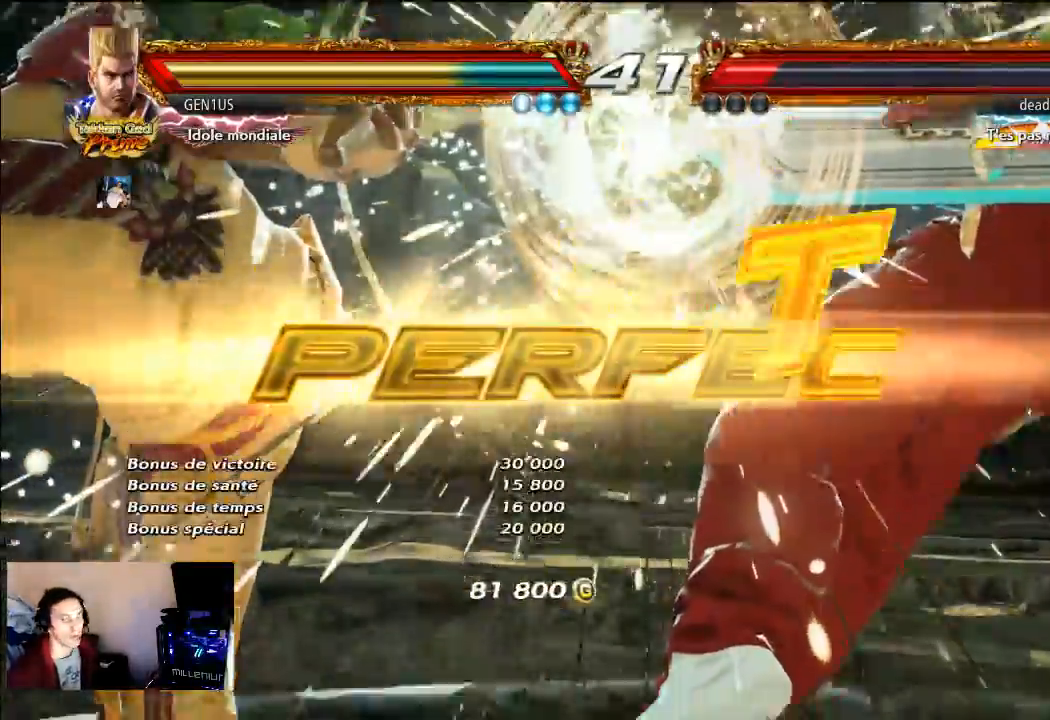
{"buttons": [], "left_stick": "center", "right_stick": "up-right", "events": [[333, "right_stick", "up-right"]]}
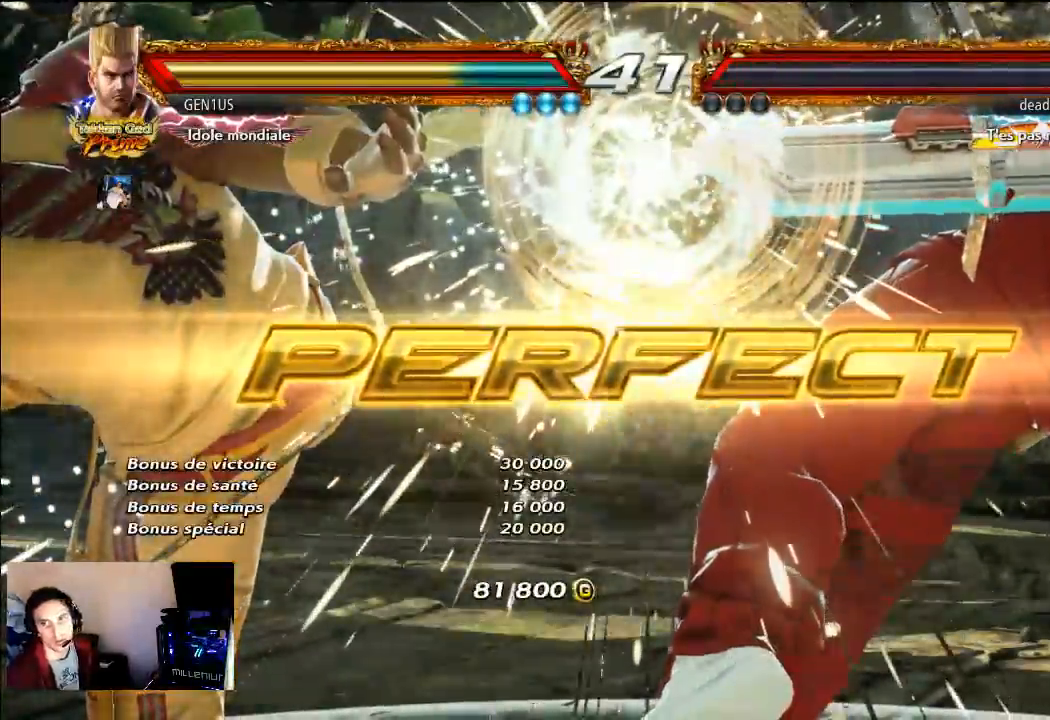
{"buttons": [], "left_stick": "center", "right_stick": "center", "events": [[333, "right_stick", "center"]]}
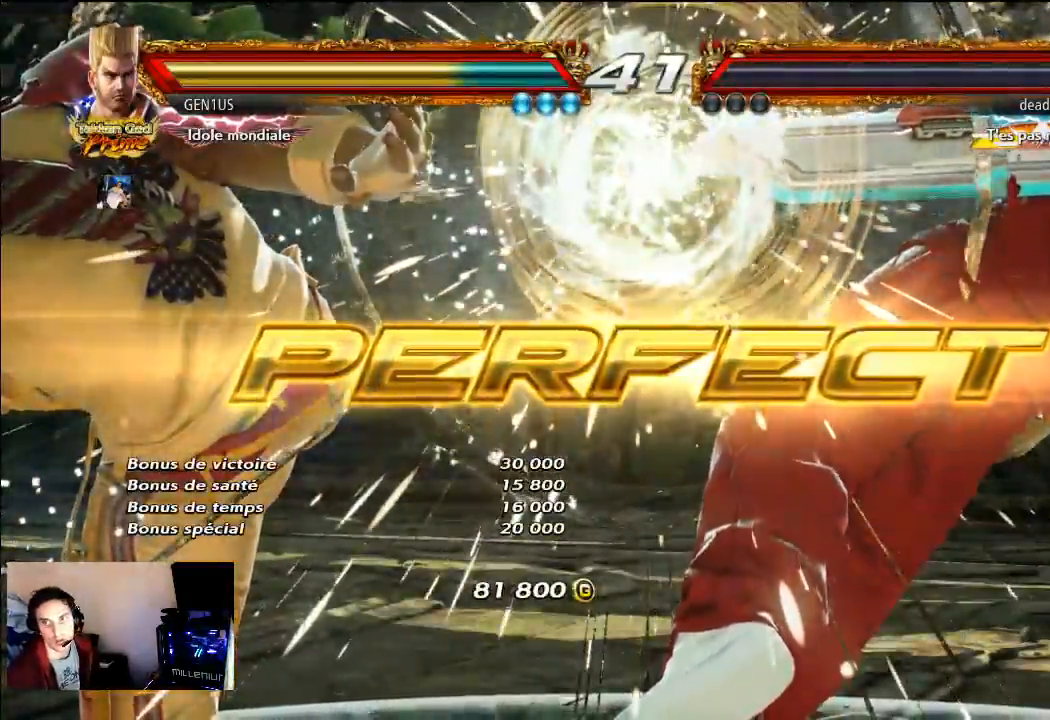
{"buttons": [], "left_stick": "center", "right_stick": "center", "events": []}
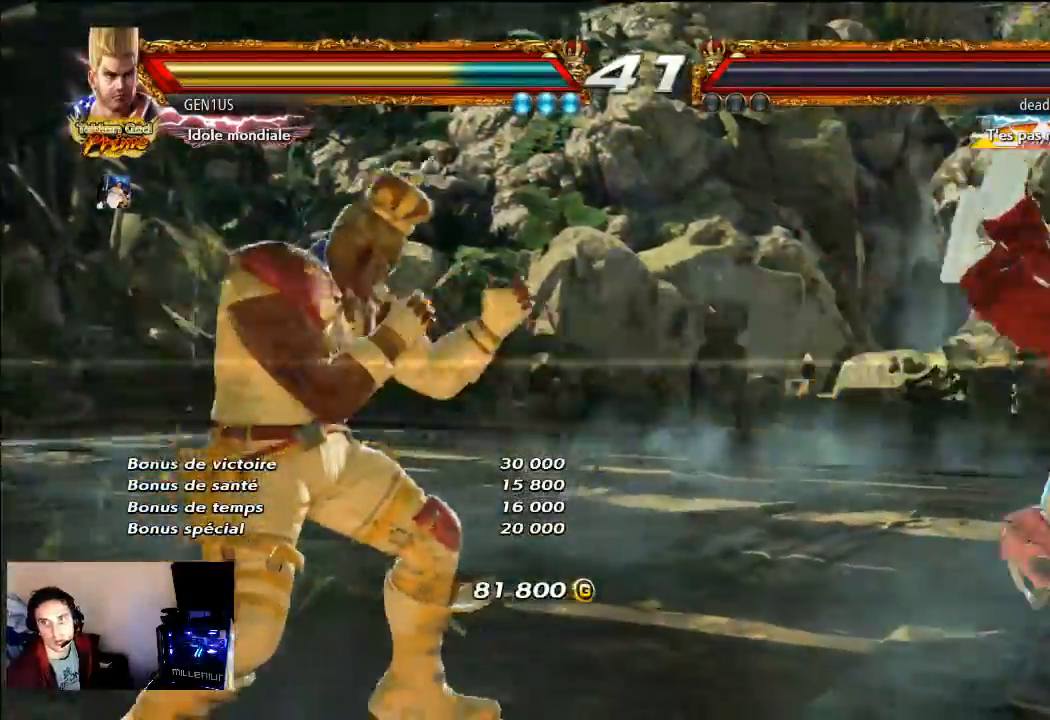
{"buttons": [], "left_stick": "center", "right_stick": "center", "events": []}
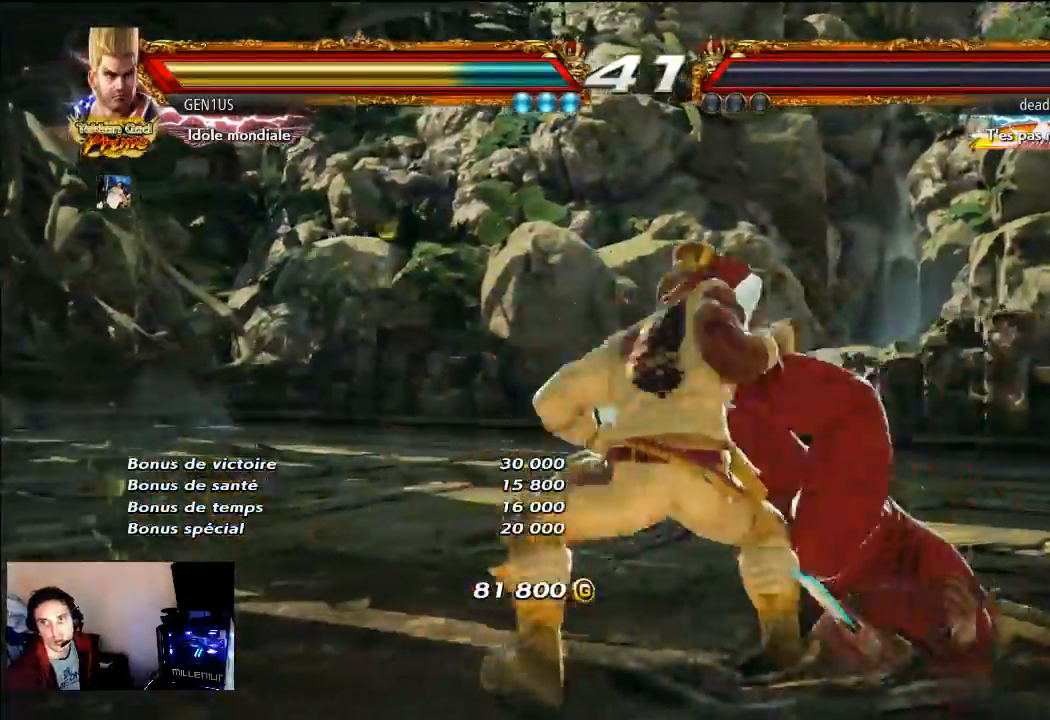
{"buttons": [], "left_stick": "center", "right_stick": "center", "events": []}